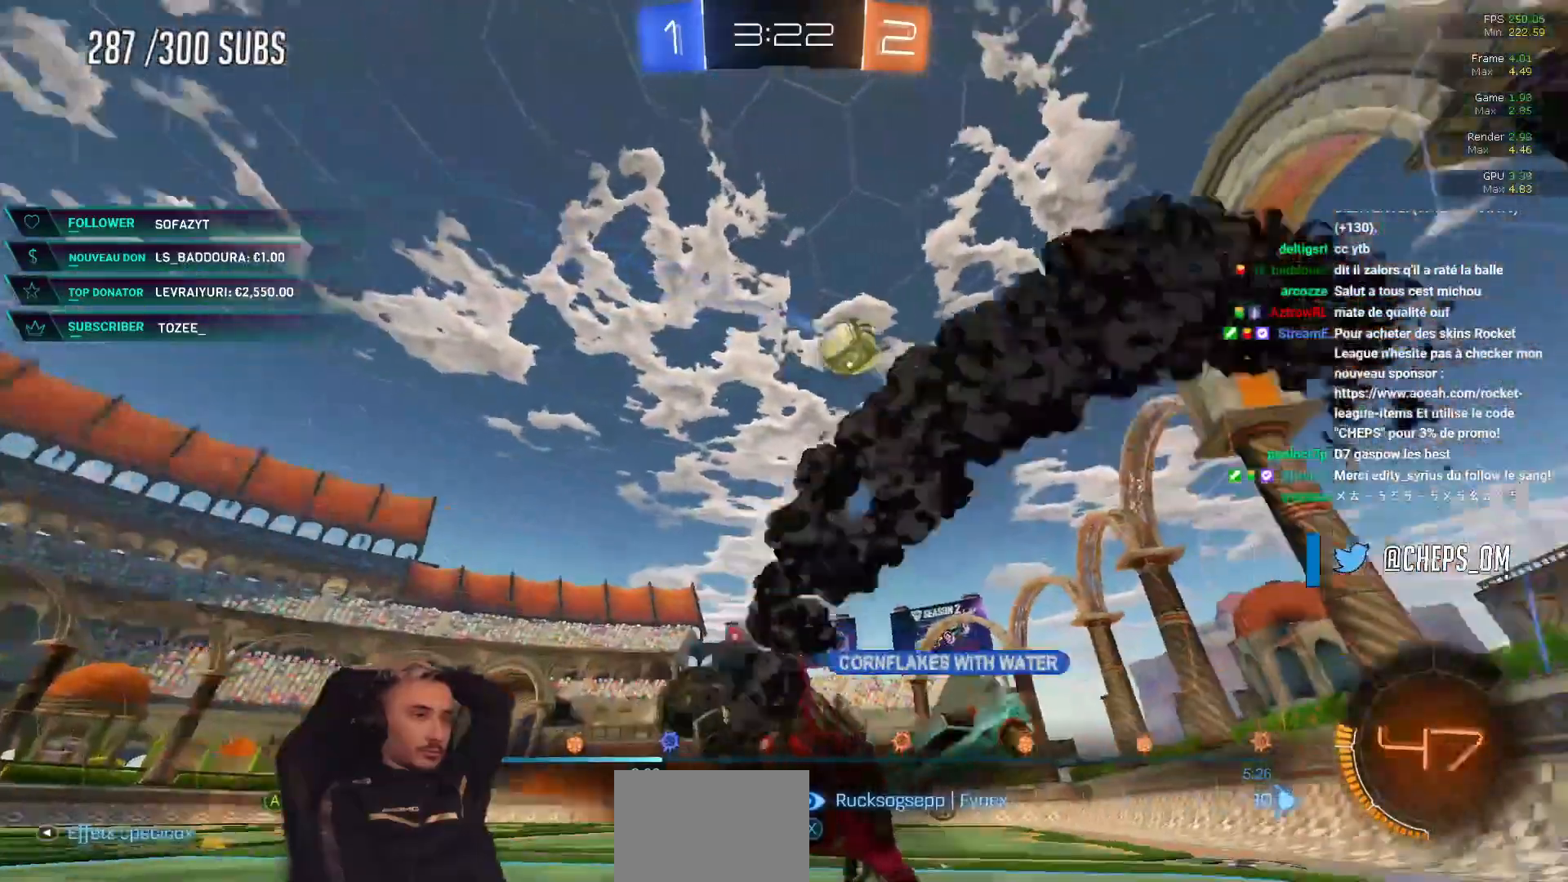
Gameplay with a controller (Xbox layout); each line is a JSON object with the inputs held at the frame after it. "events" lists button and stick changes between this image and that frame as [ms after this image, input, new state], when the widget could be followed in between.
{"buttons": [], "left_stick": "center", "right_stick": "center", "events": [[233, "A", "down"], [384, "A", "up"]]}
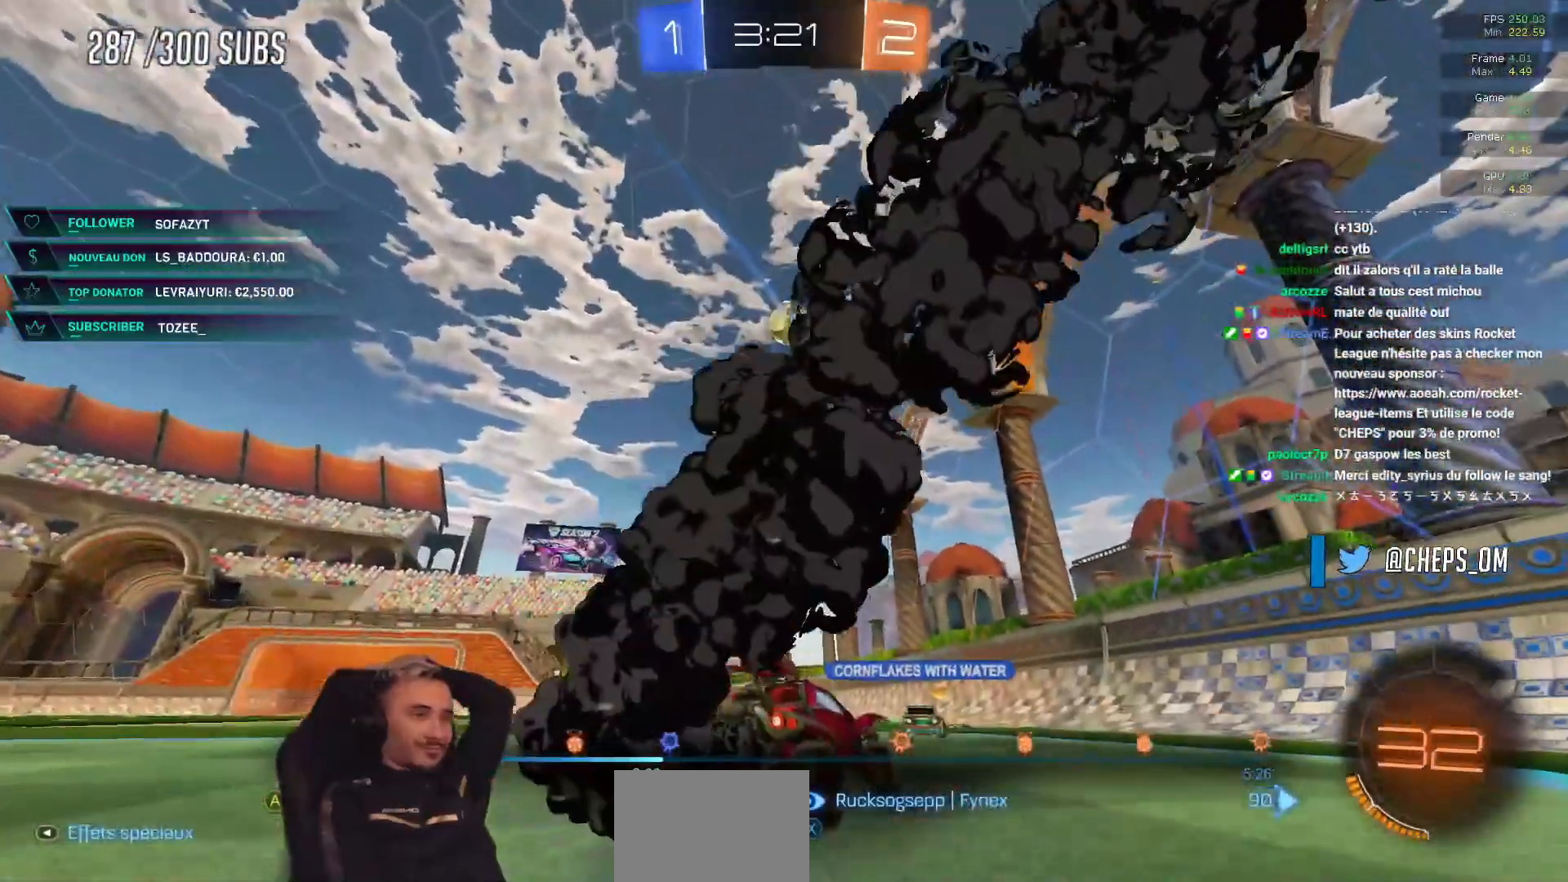
{"buttons": [], "left_stick": "center", "right_stick": "center", "events": []}
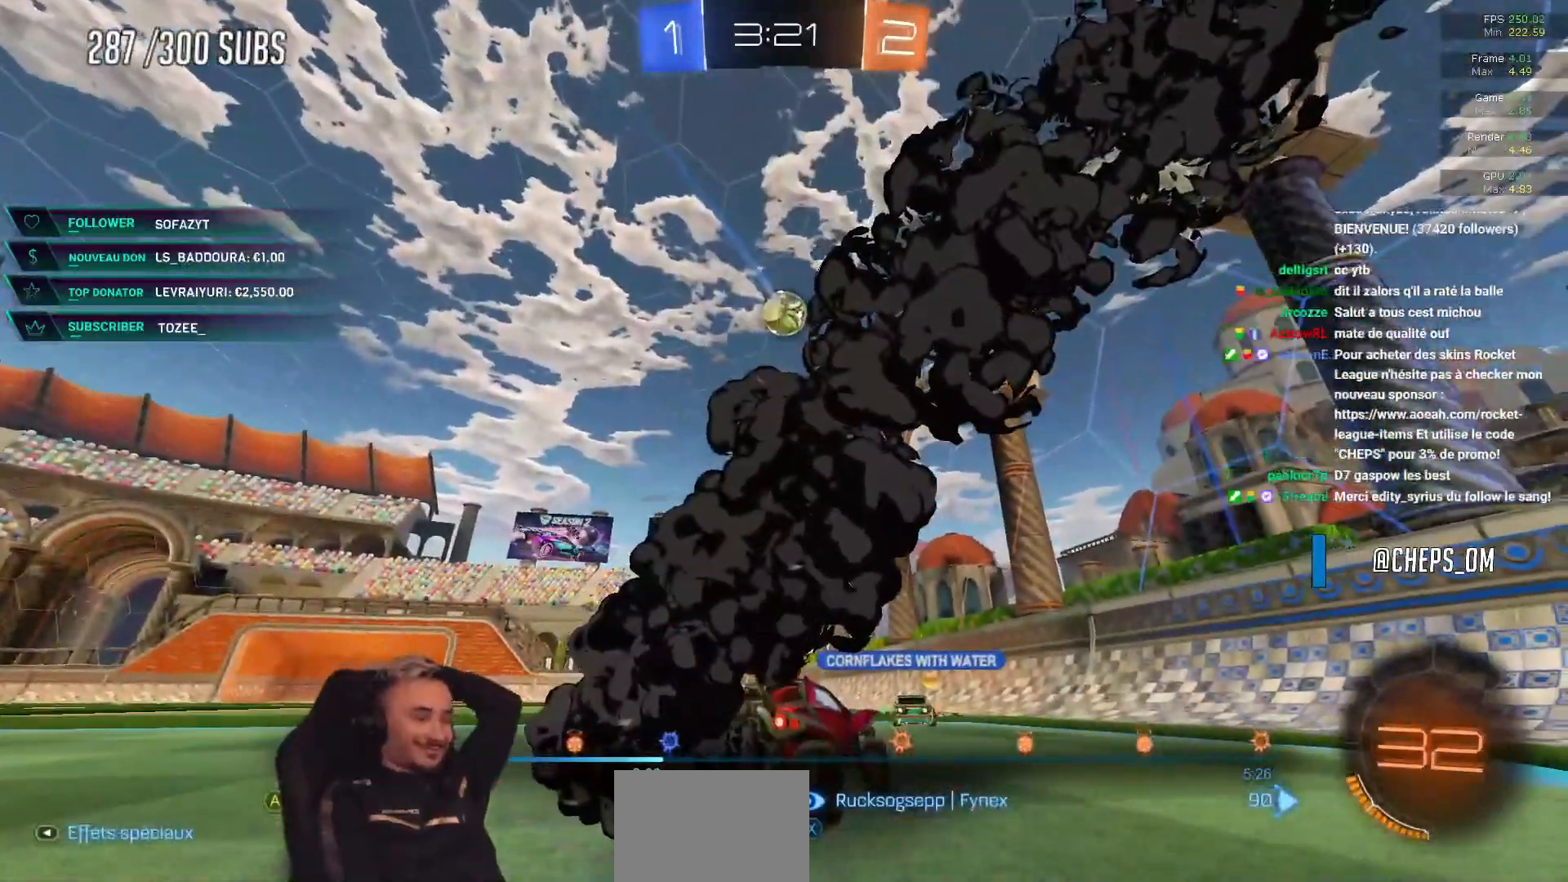
{"buttons": [], "left_stick": "center", "right_stick": "center", "events": []}
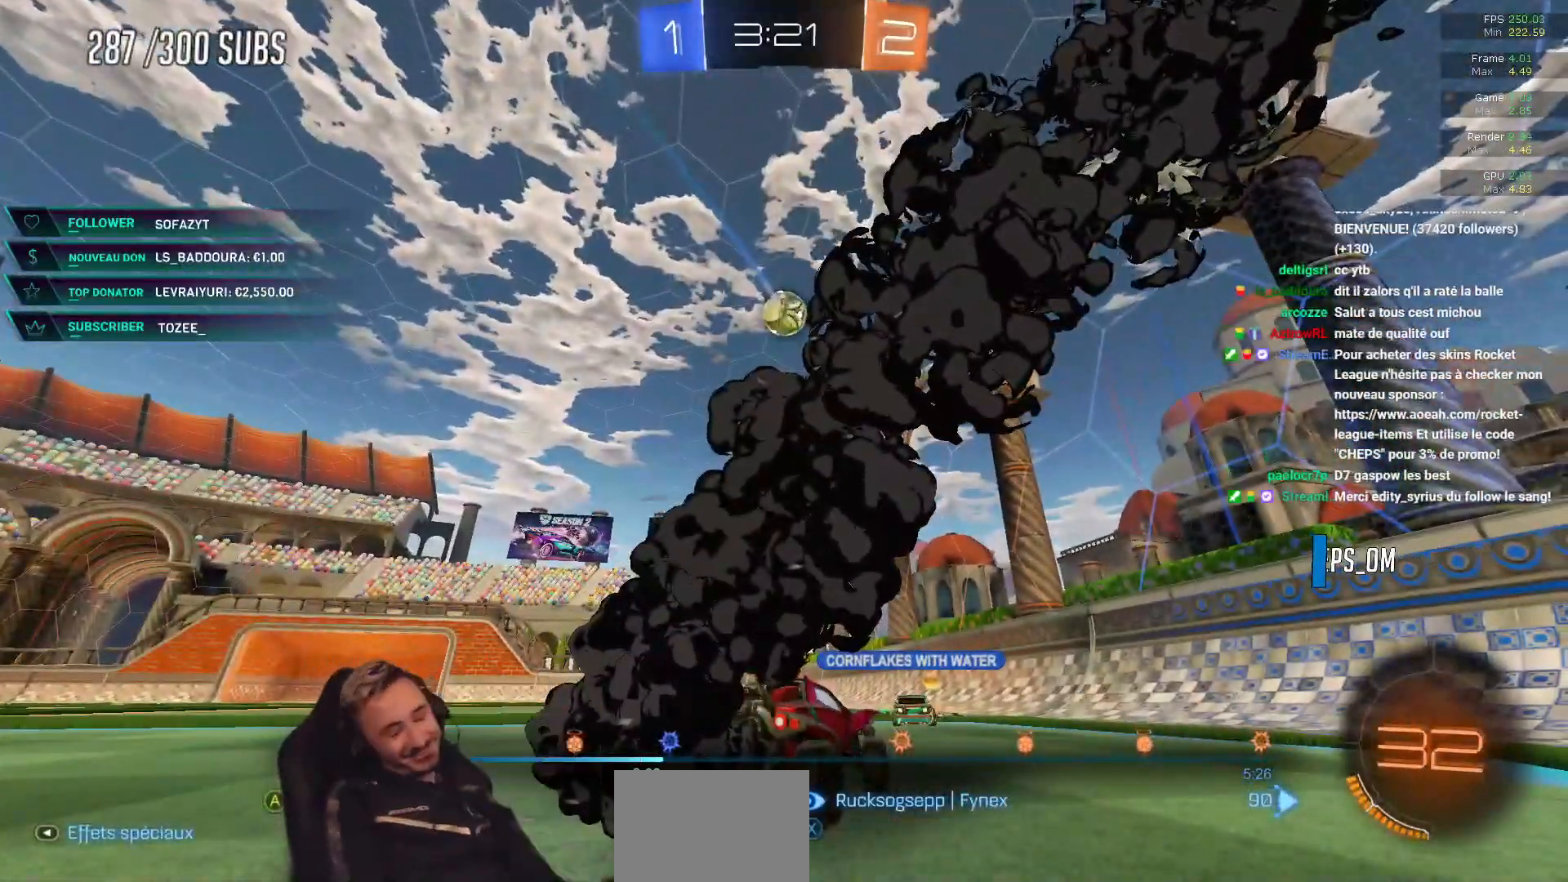
{"buttons": [], "left_stick": "center", "right_stick": "center", "events": []}
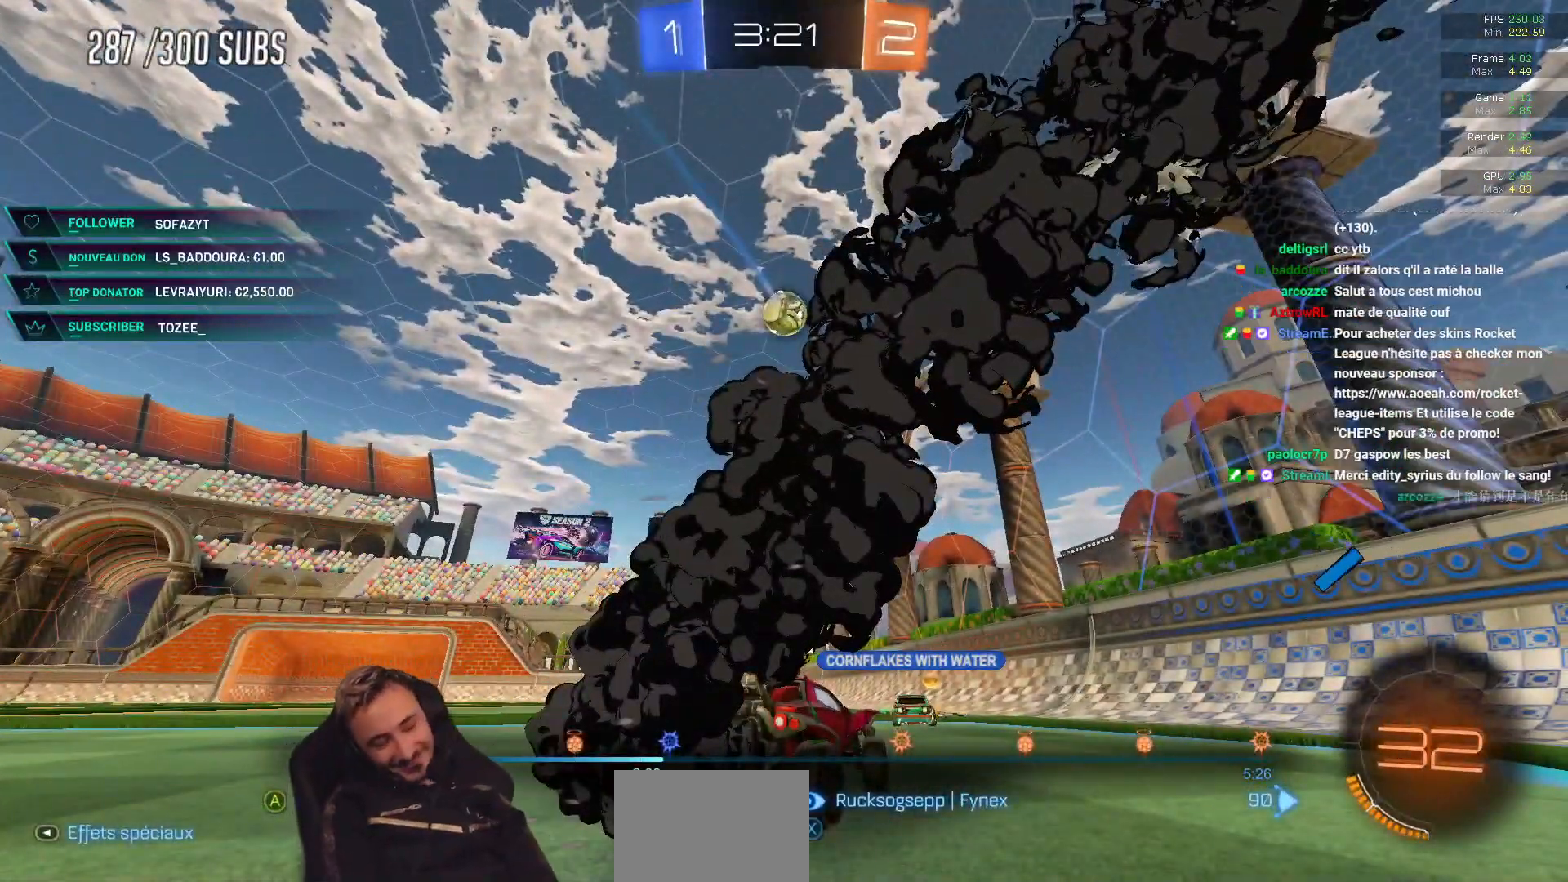
{"buttons": [], "left_stick": "center", "right_stick": "center", "events": [[33, "DPAD_LEFT", "down"], [150, "DPAD_LEFT", "up"]]}
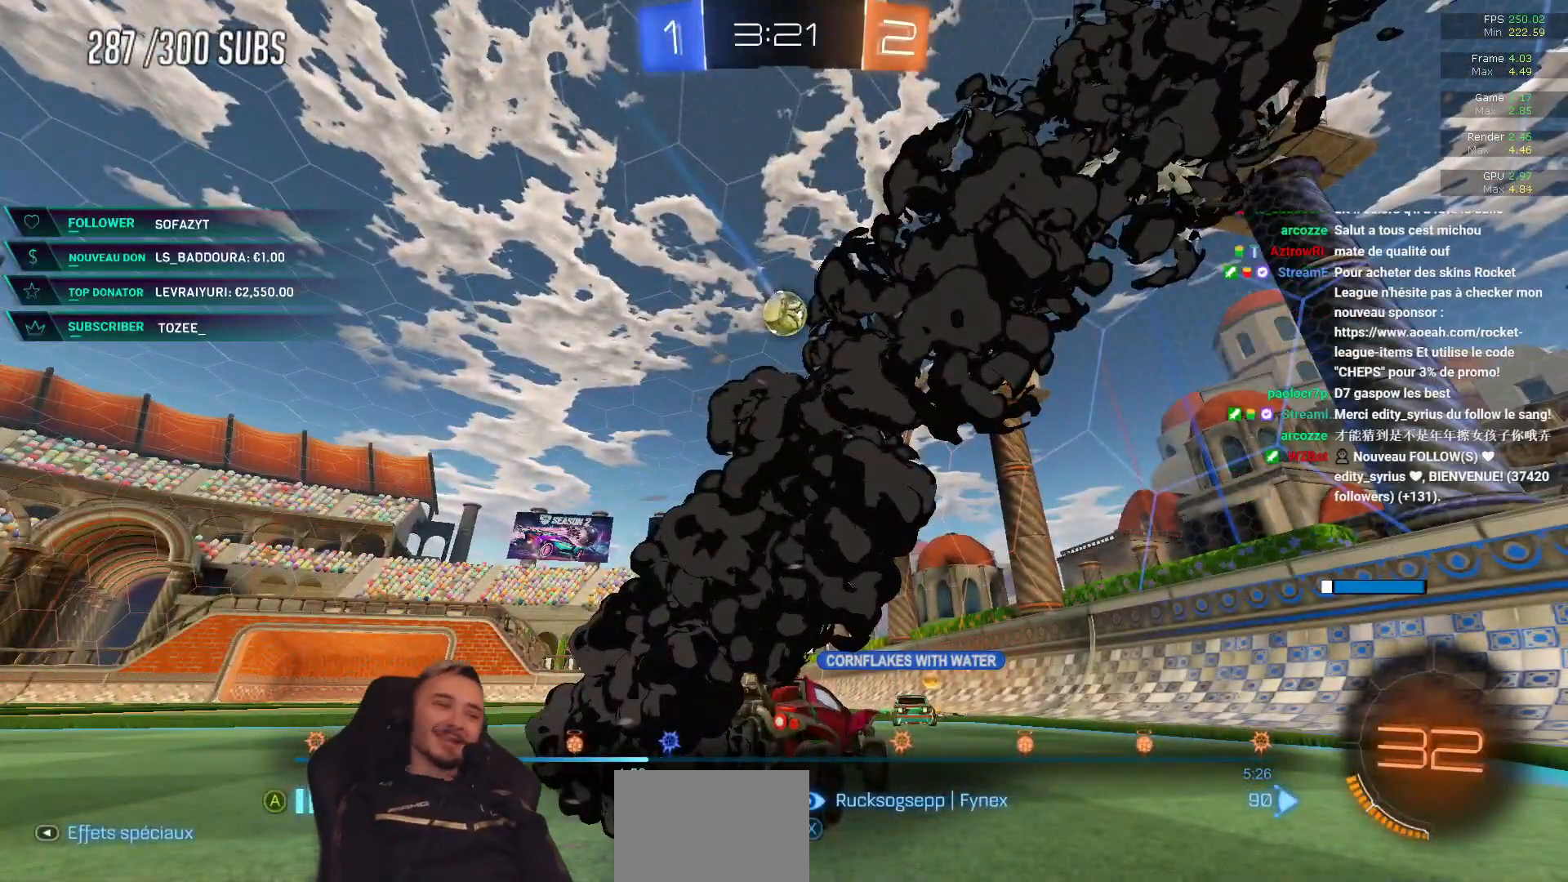
{"buttons": ["A"], "left_stick": "center", "right_stick": "center", "events": [[417, "A", "down"]]}
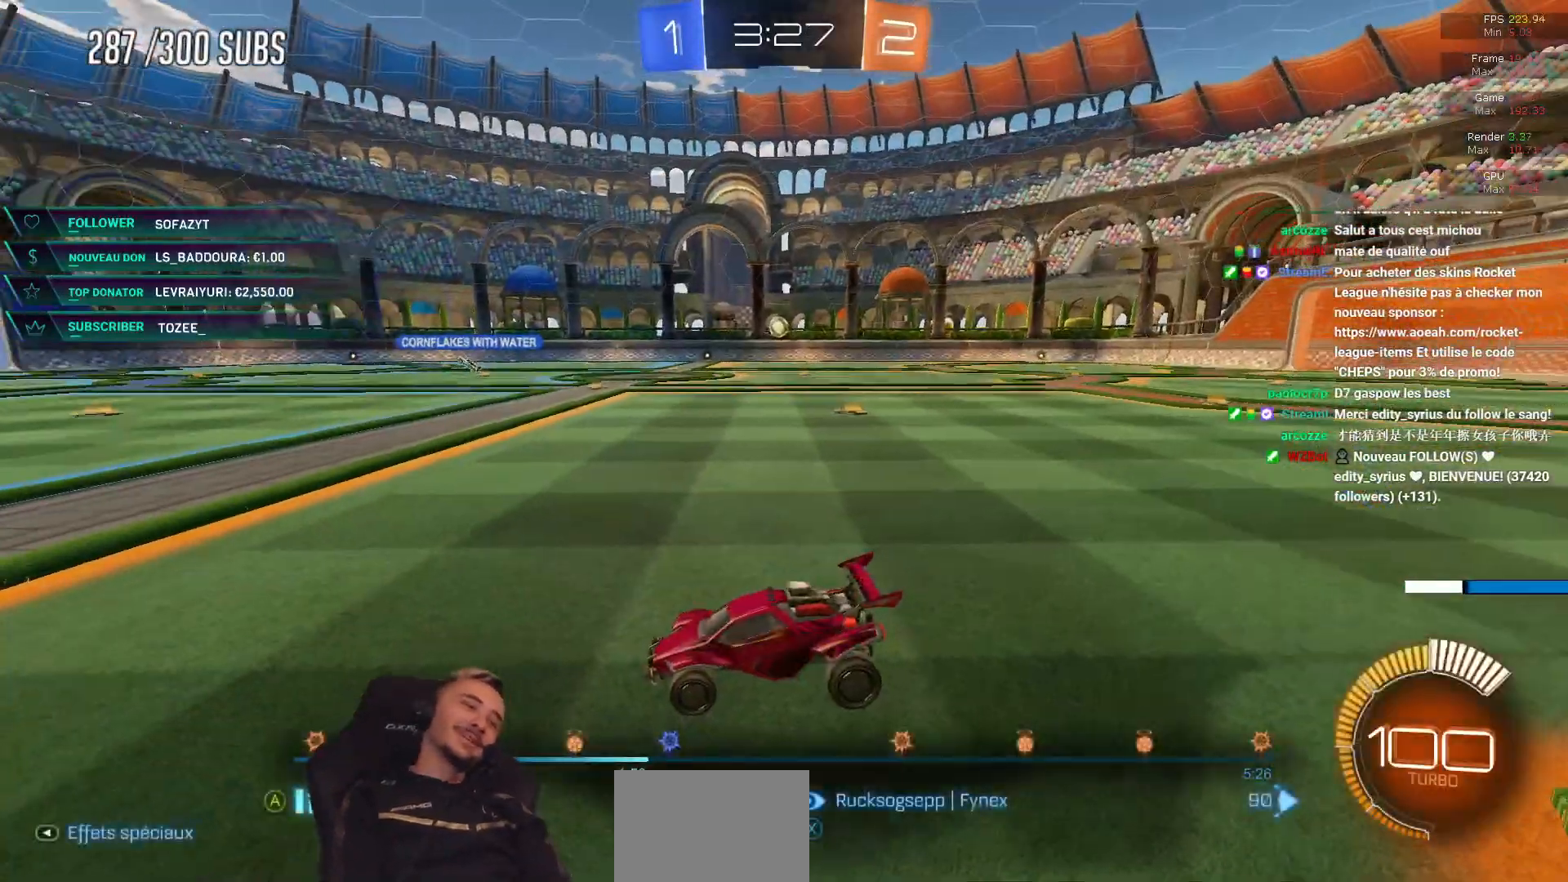
{"buttons": [], "left_stick": "center", "right_stick": "center", "events": [[83, "A", "up"]]}